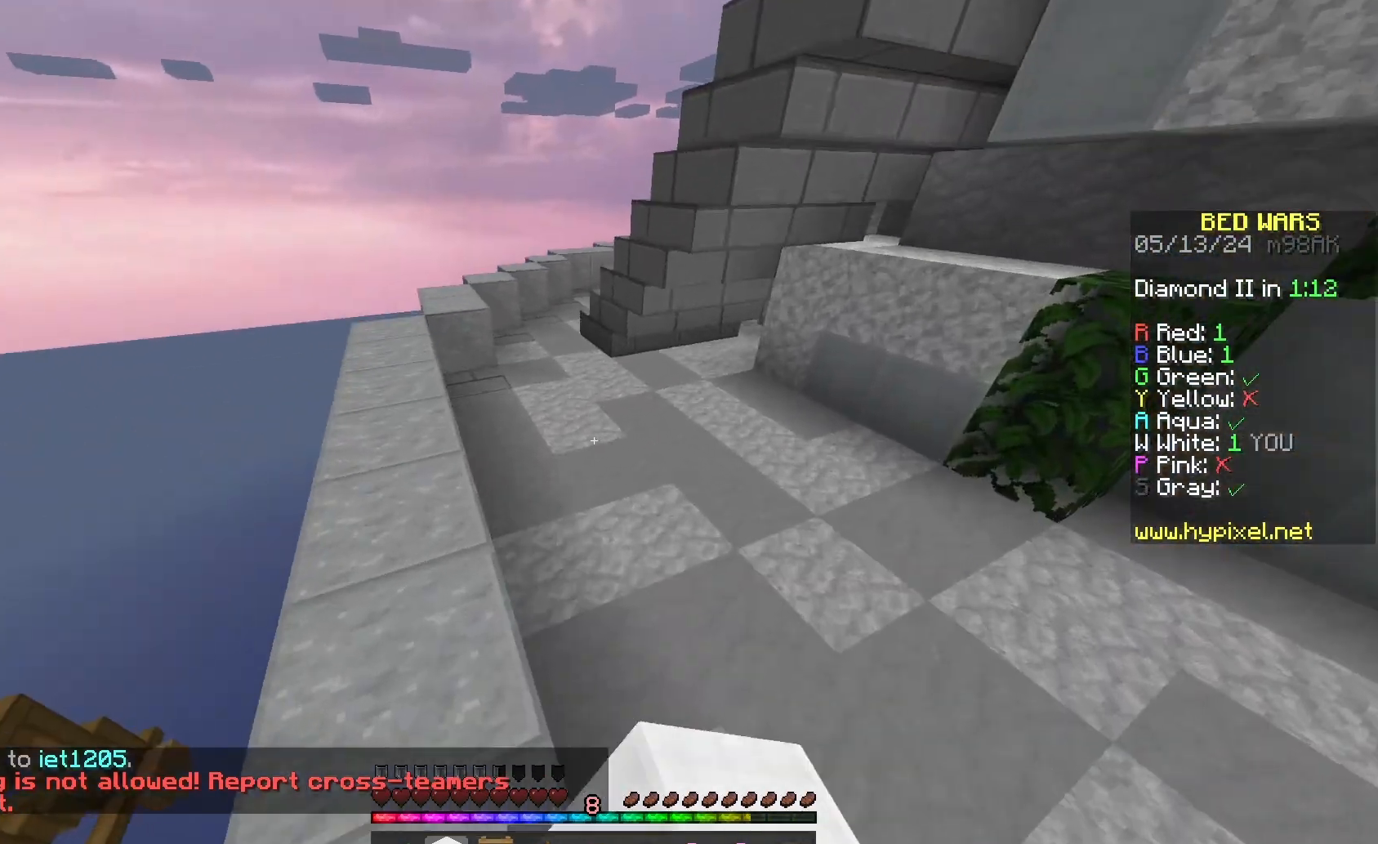
Gameplay with keyboard and mouse; each line is a JSON object with the keys and mouse buttons held at the frame after it. "events" lists presses ("down") and releases ("up") of "a", "d", "s", "space", "w", "mouse_left" and "mouse_right" between this image and that frame as [ms after this image, input, new state], when the widget could be followed in between. "mouse_left", "mouse_right" = the "left", "right" buttons of the "mouse" list. No other keys are recorded. Fast repeated clicks can show as one long hold. Mouse movement is not recorded.
{"keys": ["space", "w"], "mouse": ["right"], "events": [[67, "a", "up"], [133, "mouse_left", "up"], [233, "space", "down"], [300, "mouse_right", "down"], [400, "mouse_right", "up"], [500, "mouse_right", "down"]]}
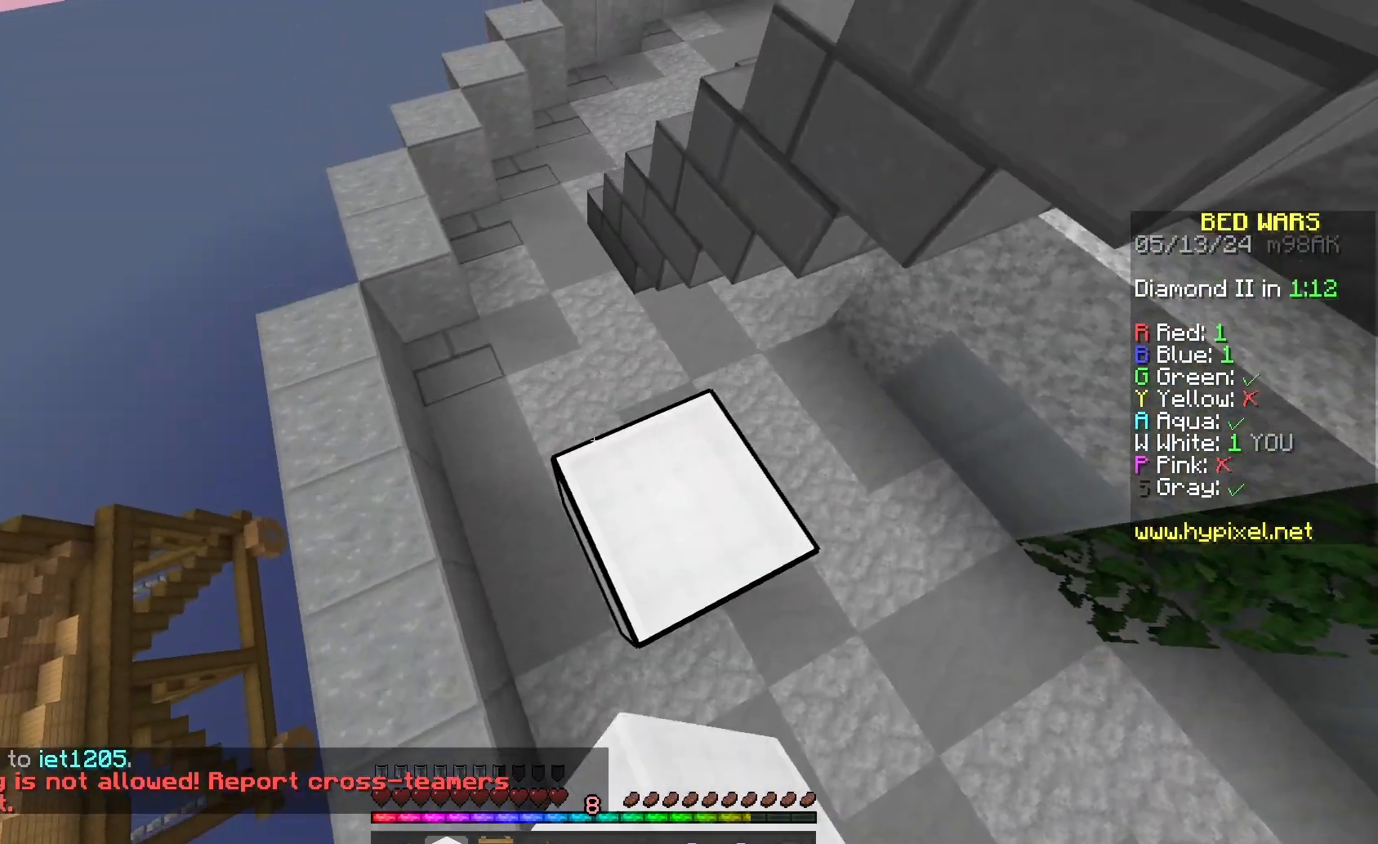
{"keys": ["space", "w"], "mouse": [], "events": [[100, "mouse_right", "up"]]}
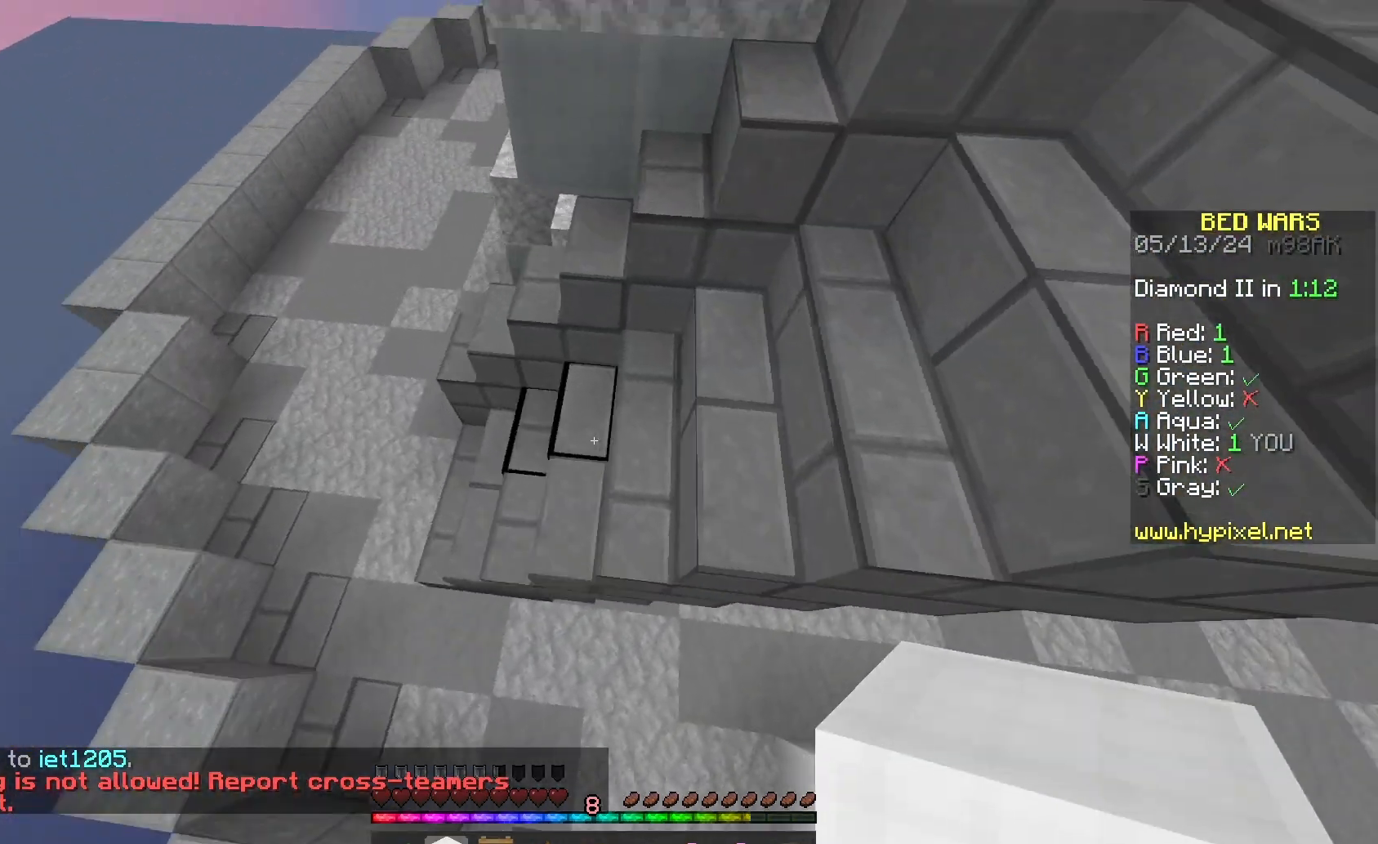
{"keys": ["d", "w"], "mouse": [], "events": [[33, "d", "down"], [133, "space", "up"]]}
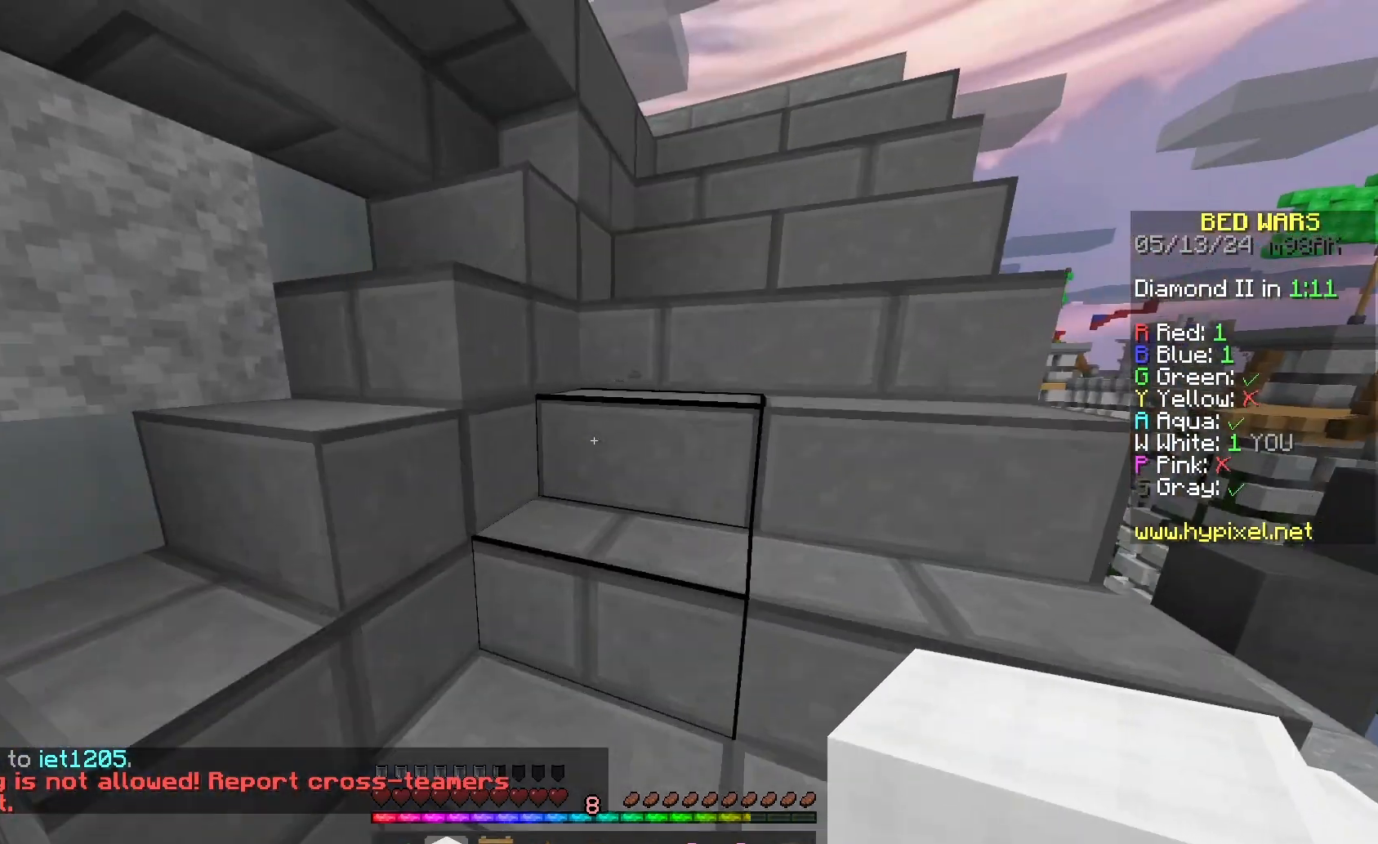
{"keys": ["w"], "mouse": ["left"], "events": [[33, "mouse_left", "down"], [333, "d", "up"], [400, "mouse_left", "up"], [467, "mouse_left", "down"]]}
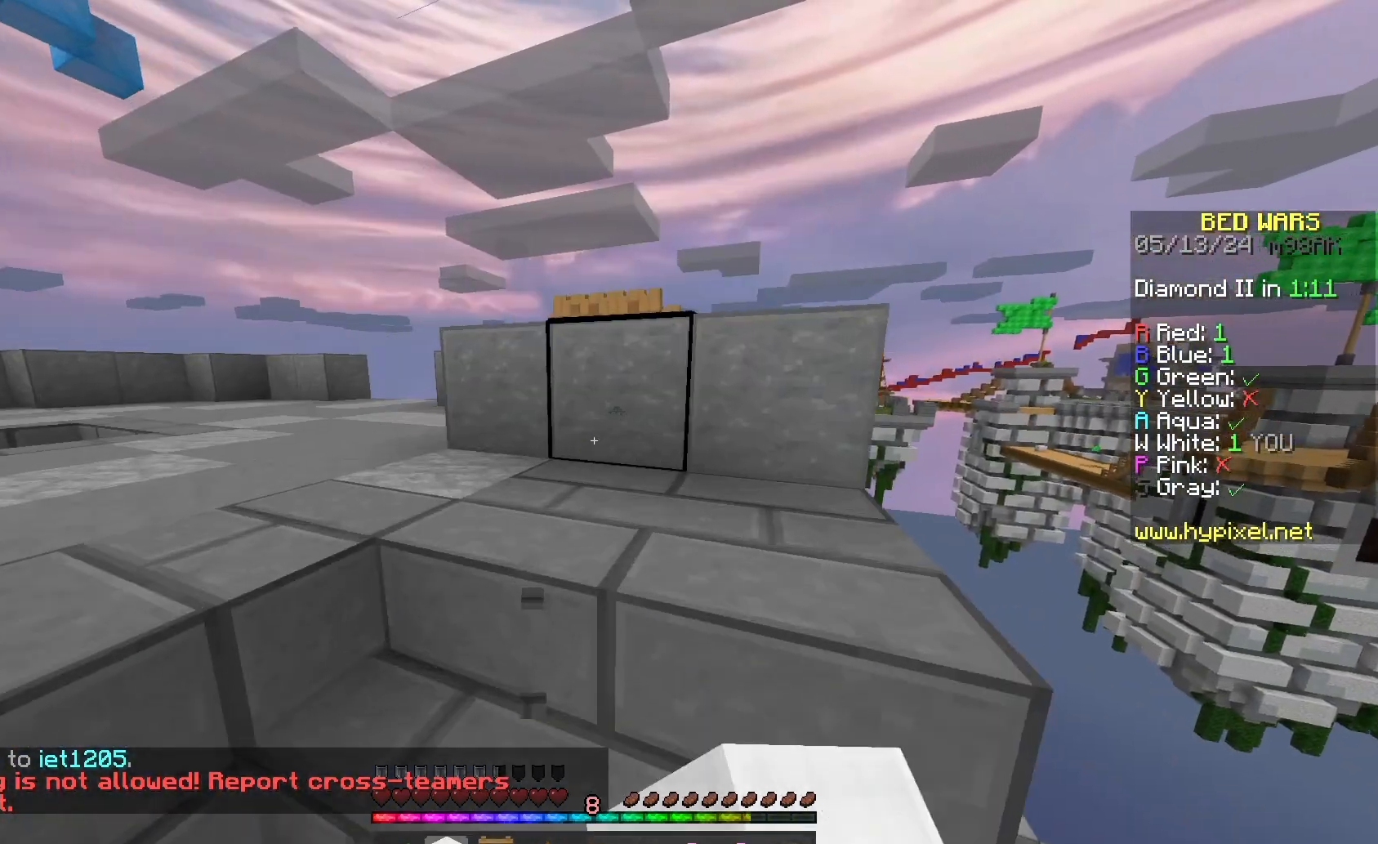
{"keys": ["a", "w"], "mouse": [], "events": [[100, "mouse_left", "up"], [200, "mouse_left", "down"], [300, "a", "down"], [300, "mouse_left", "up"]]}
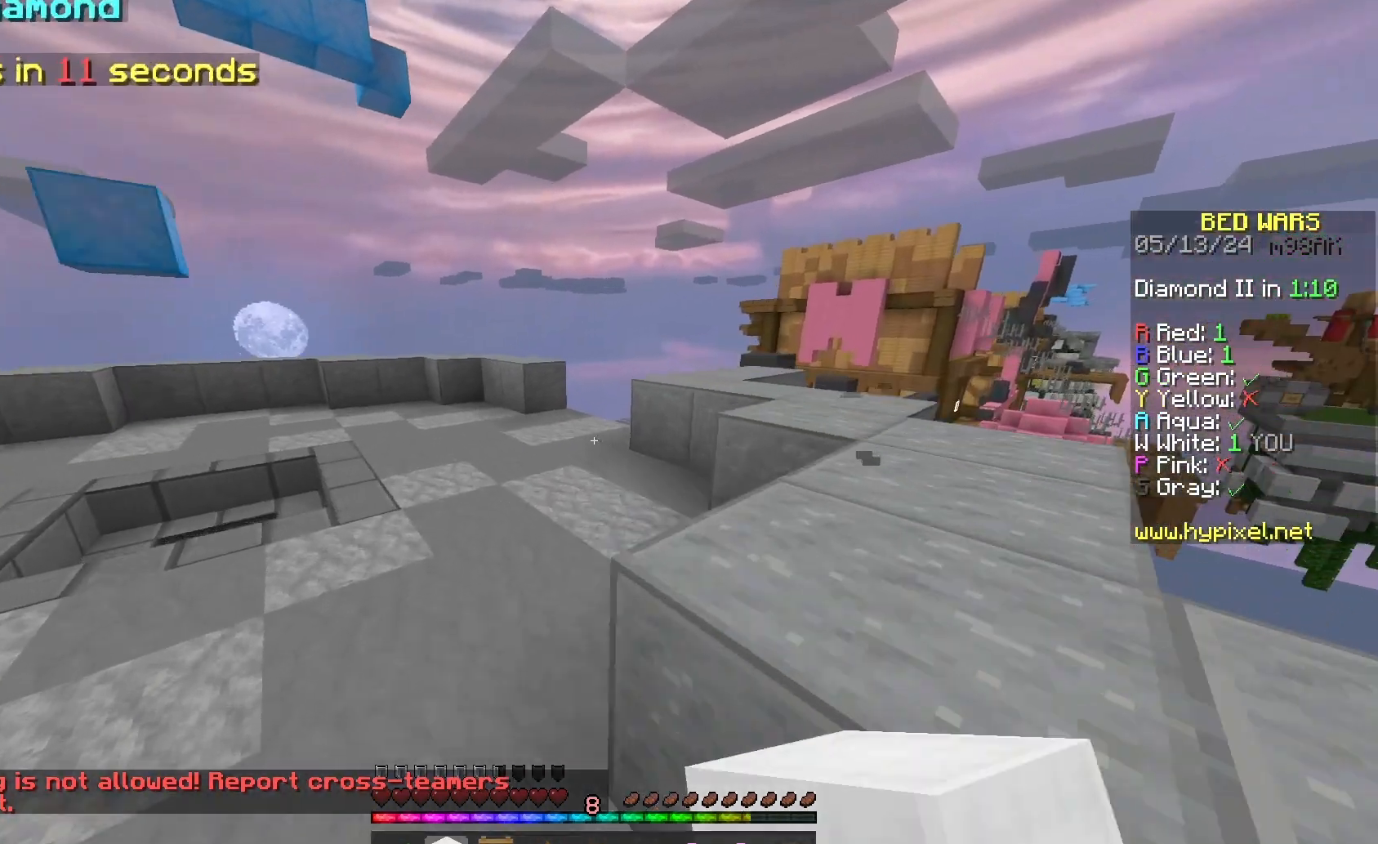
{"keys": ["a", "w"], "mouse": [], "events": []}
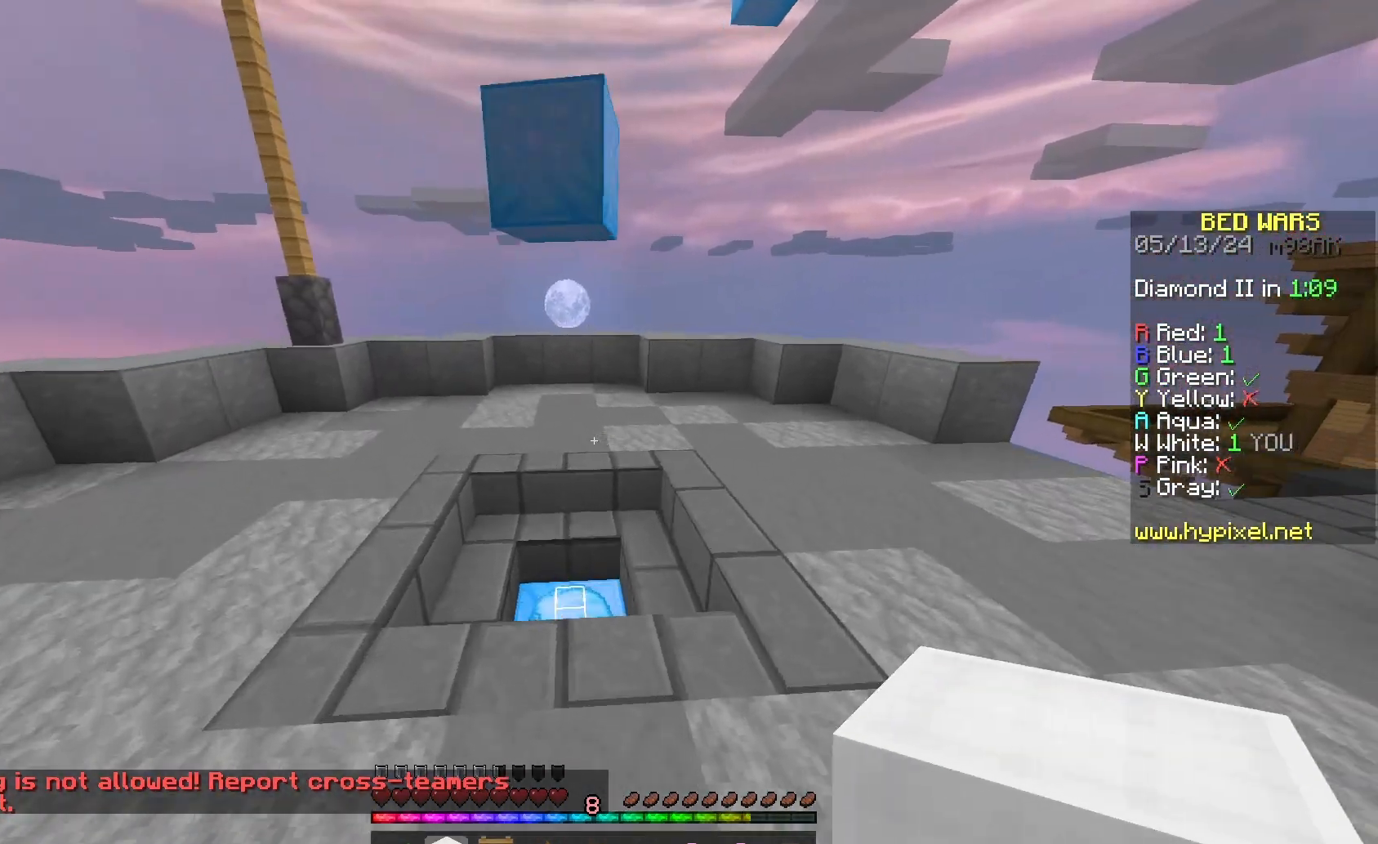
{"keys": ["w"], "mouse": [], "events": [[67, "a", "up"]]}
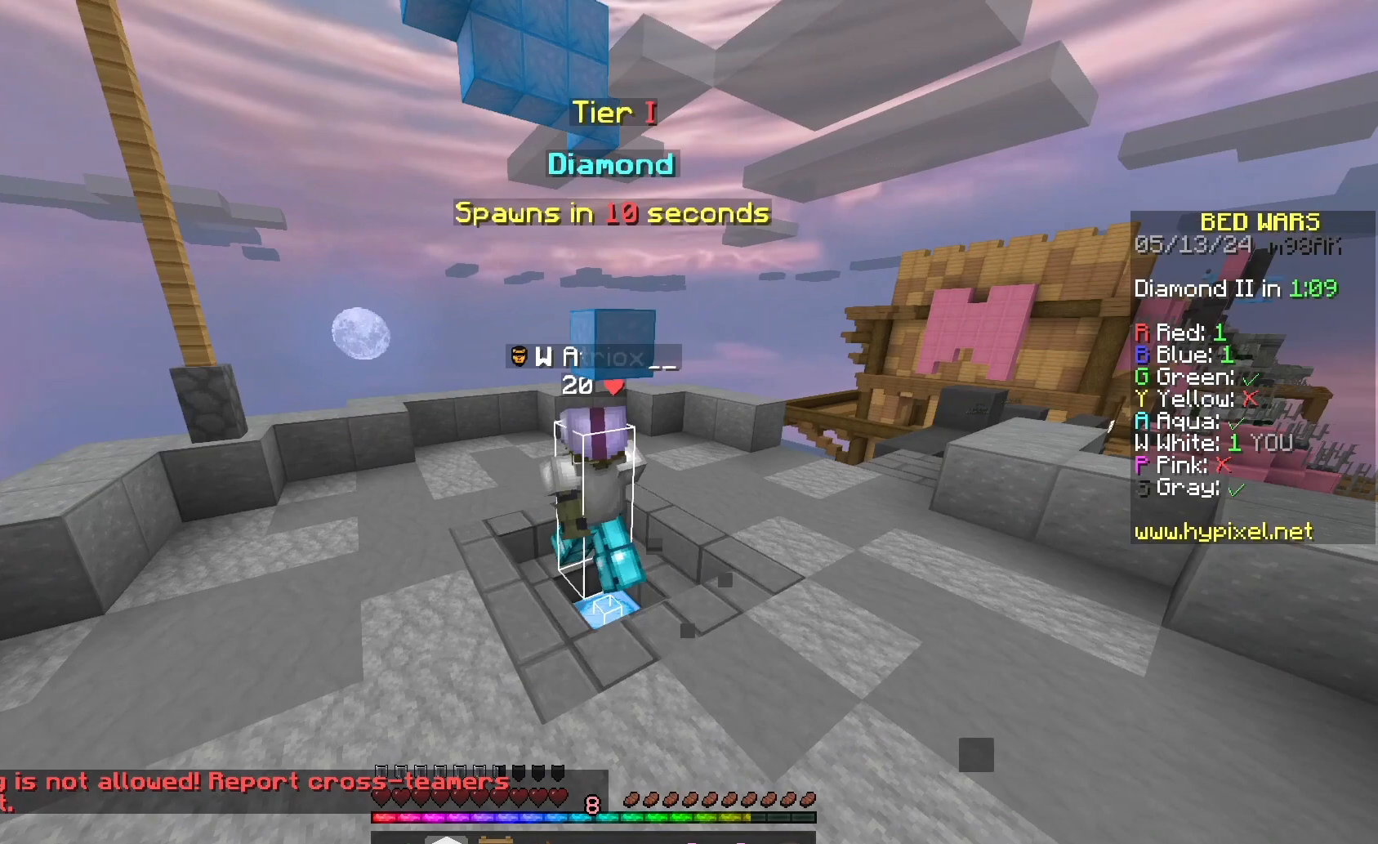
{"keys": ["d"], "mouse": [], "events": [[67, "w", "up"], [400, "d", "down"]]}
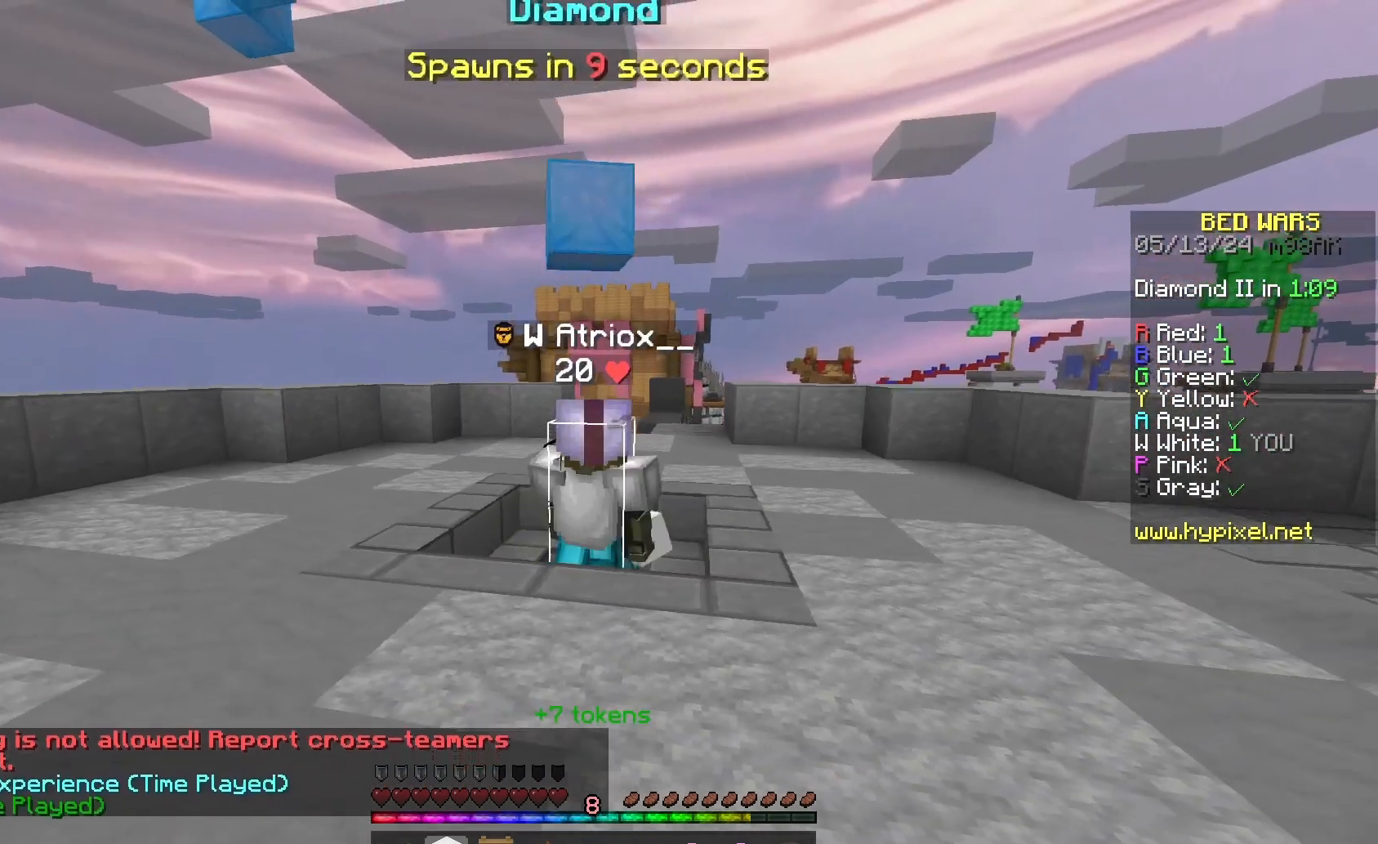
{"keys": [], "mouse": [], "events": [[100, "d", "up"], [100, "mouse_left", "down"], [233, "mouse_left", "up"], [333, "mouse_left", "down"], [467, "mouse_left", "up"]]}
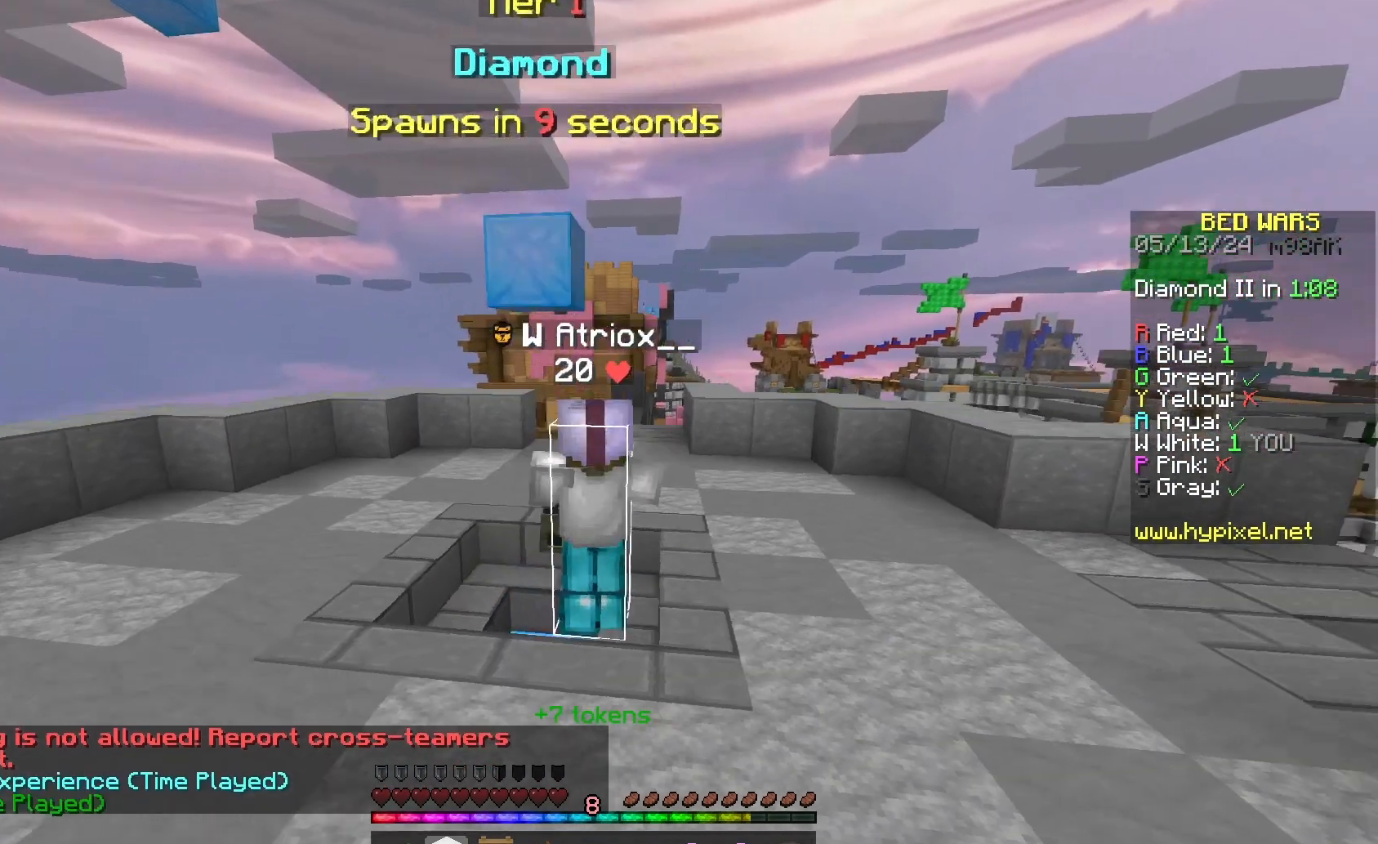
{"keys": [], "mouse": [], "events": []}
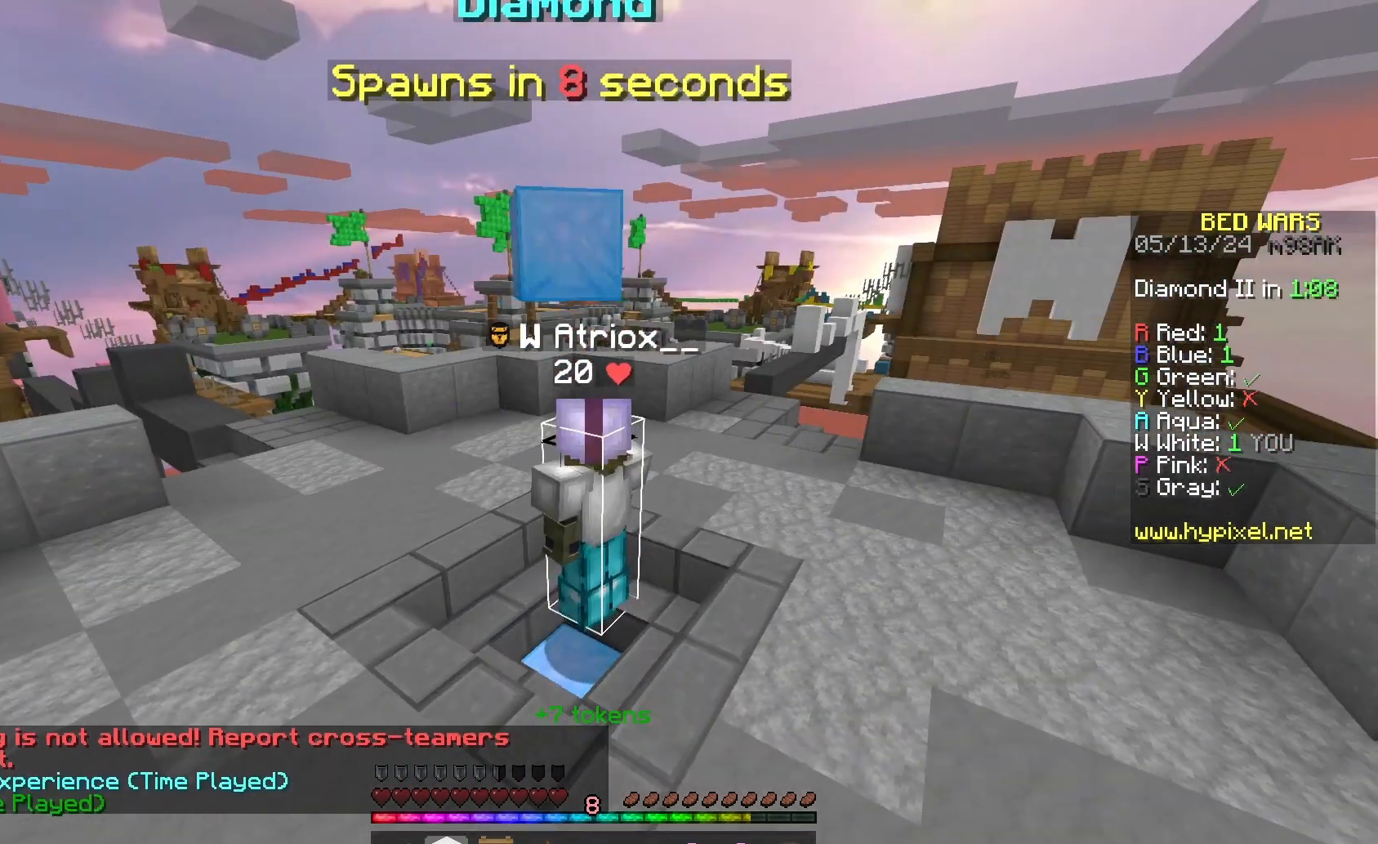
{"keys": [], "mouse": [], "events": []}
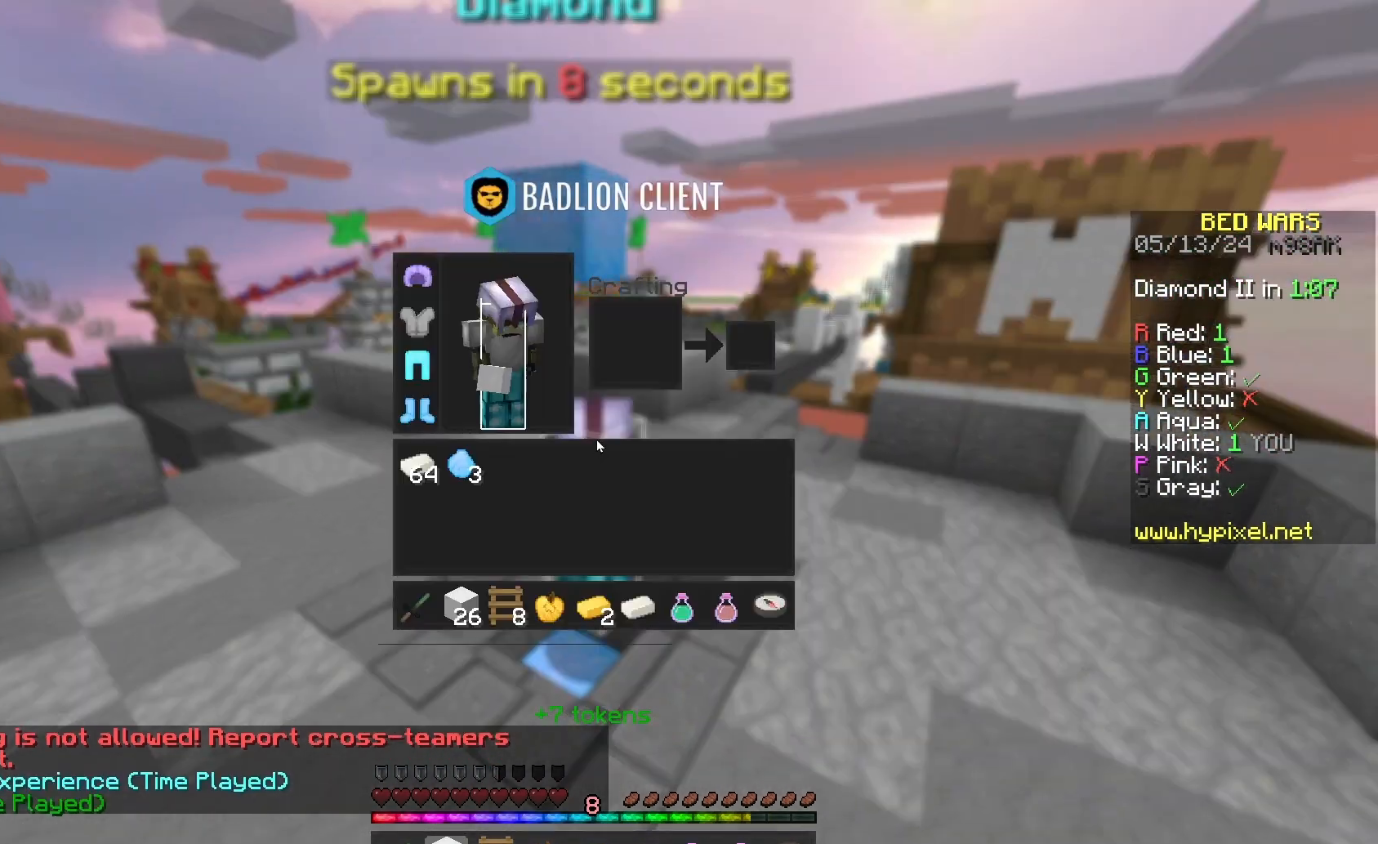
{"keys": ["s"], "mouse": [], "events": [[367, "s", "down"]]}
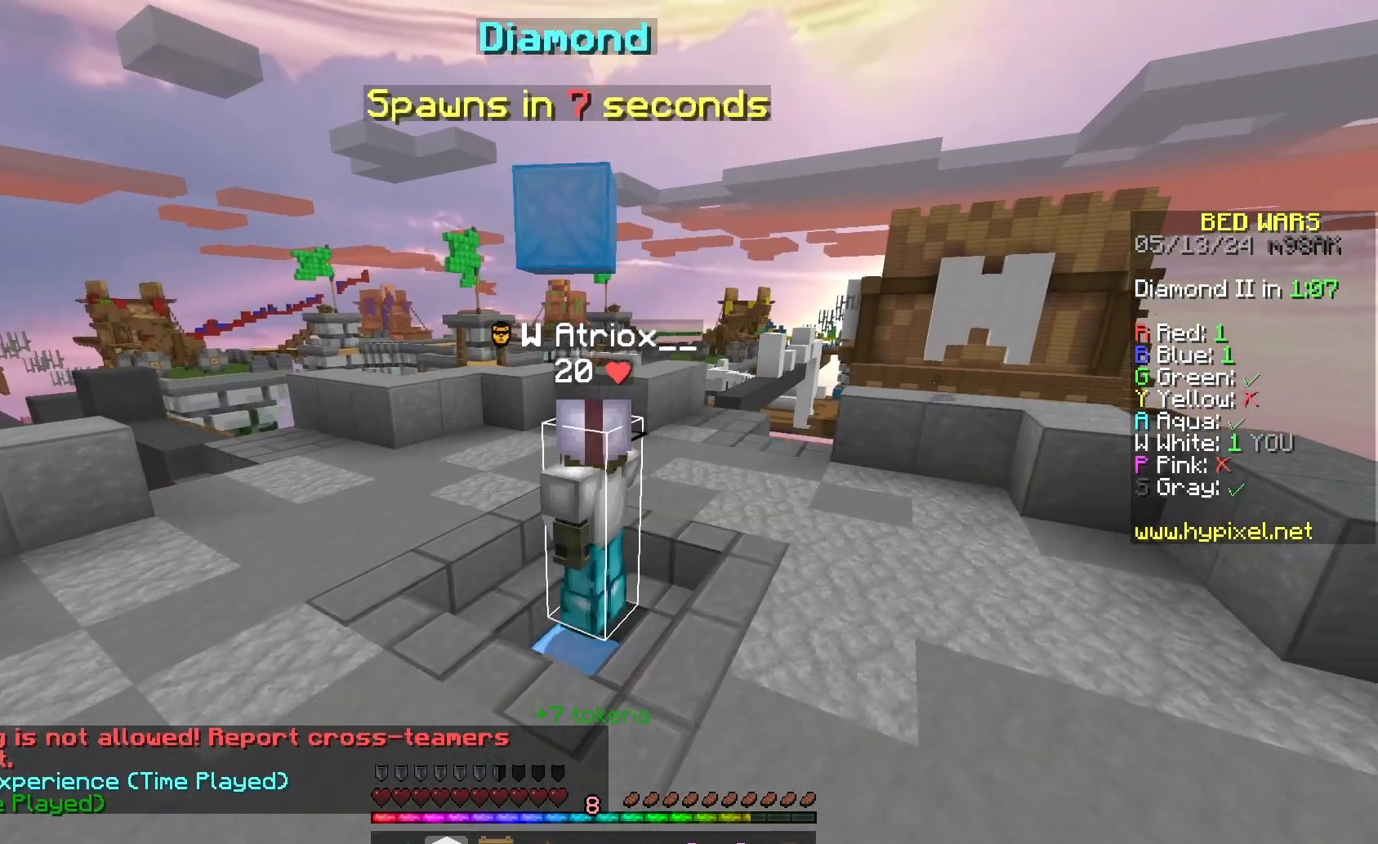
{"keys": [], "mouse": [], "events": [[33, "s", "up"]]}
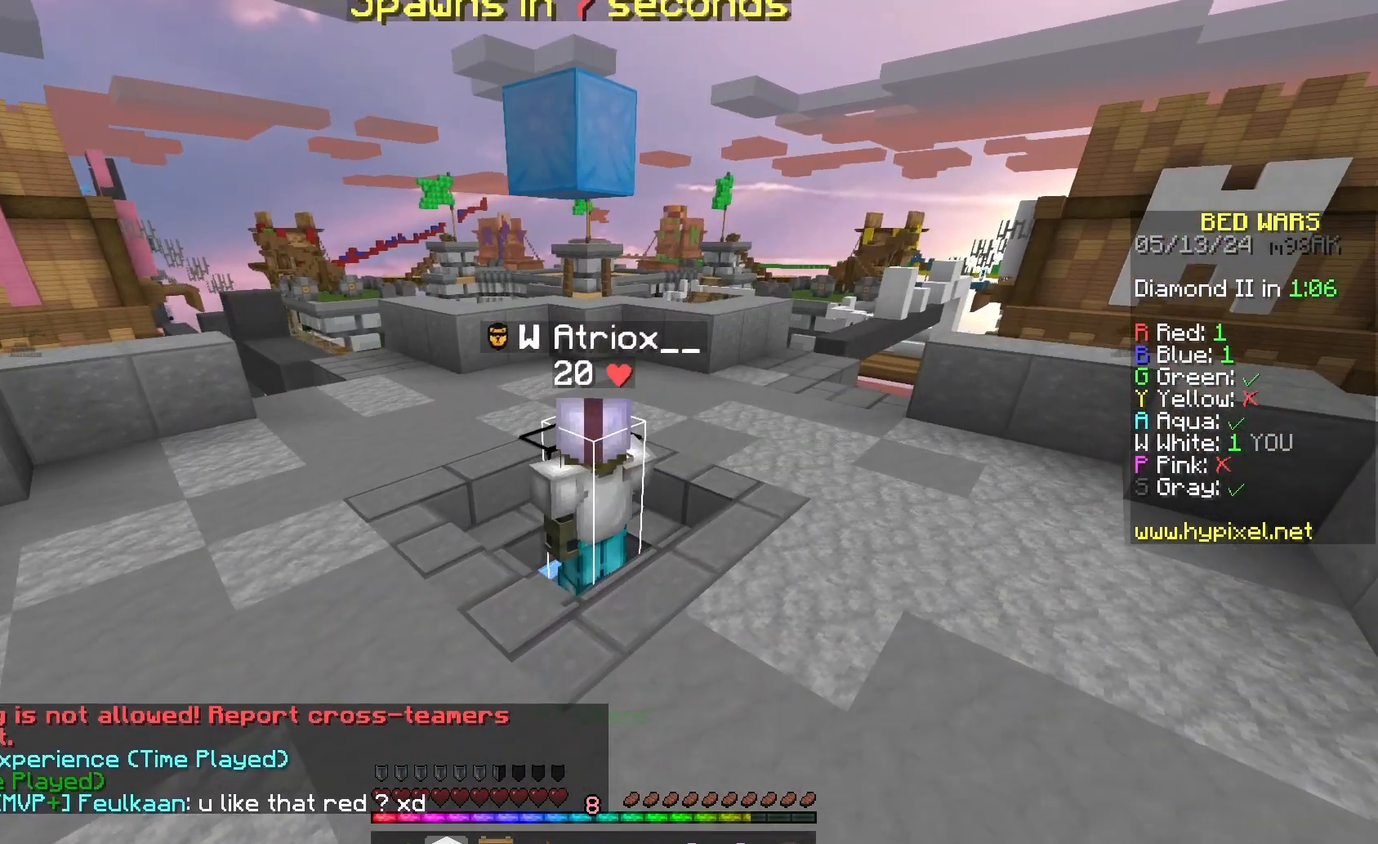
{"keys": [], "mouse": [], "events": [[33, "mouse_left", "down"], [167, "mouse_left", "up"]]}
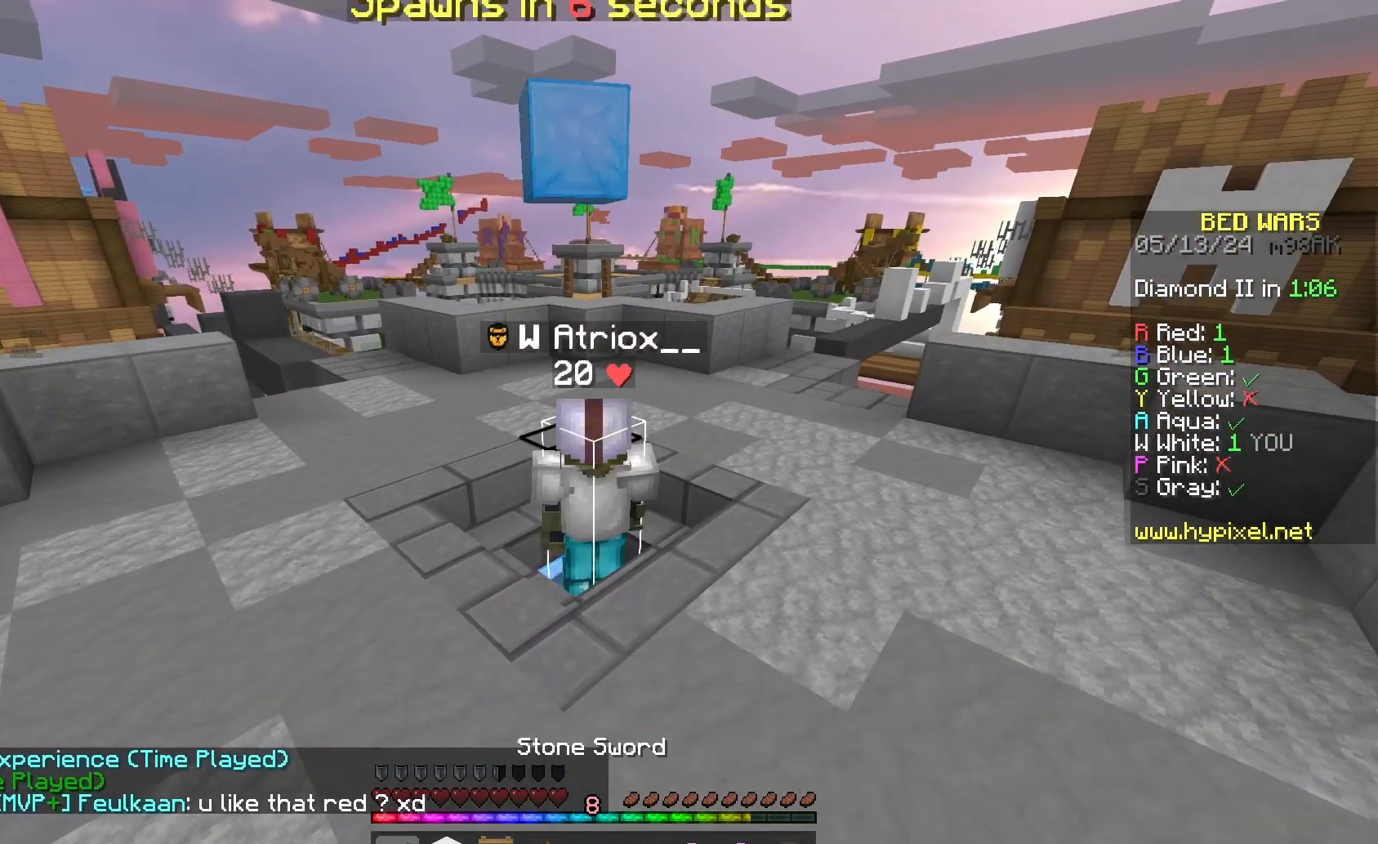
{"keys": [], "mouse": [], "events": []}
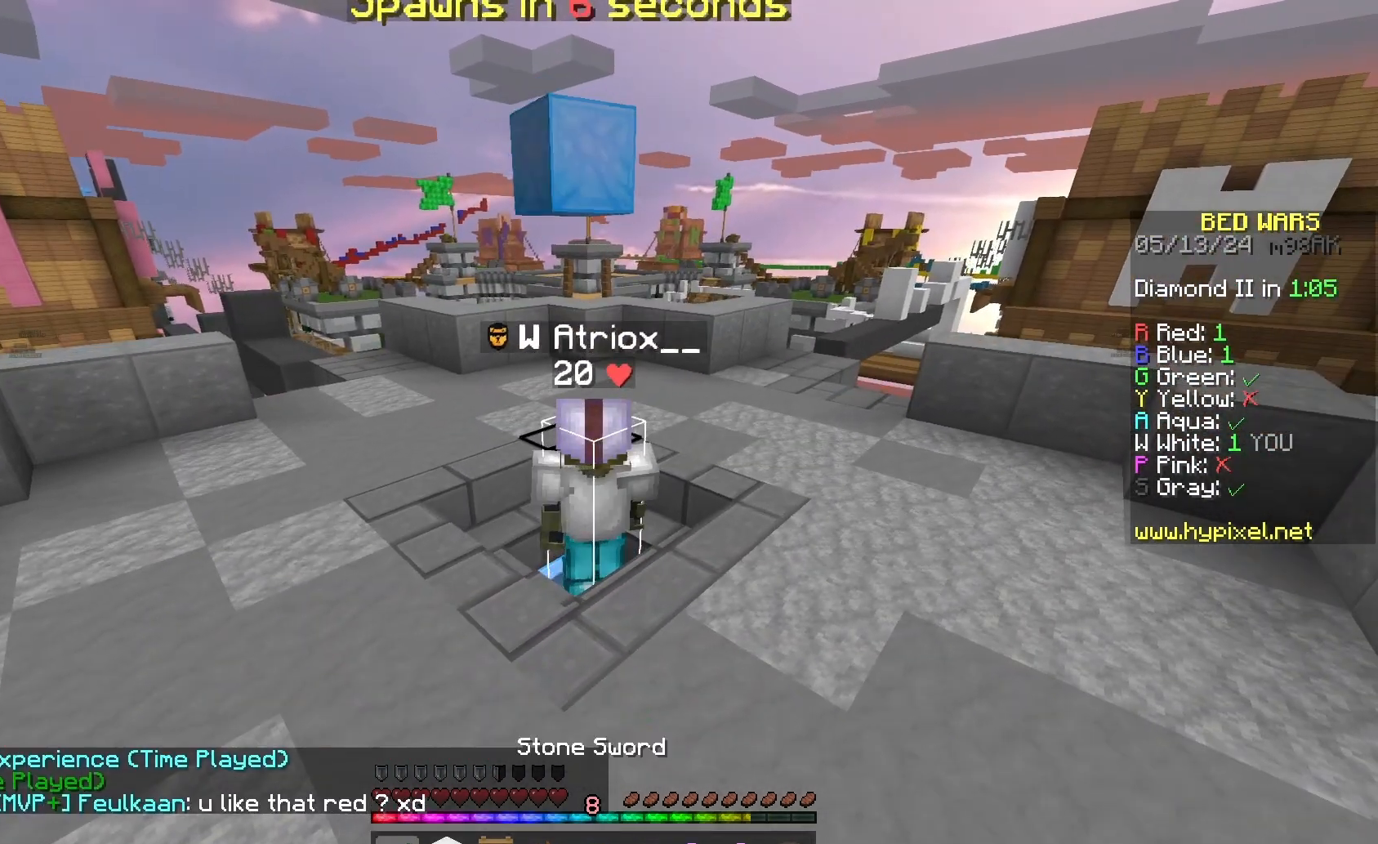
{"keys": [], "mouse": [], "events": []}
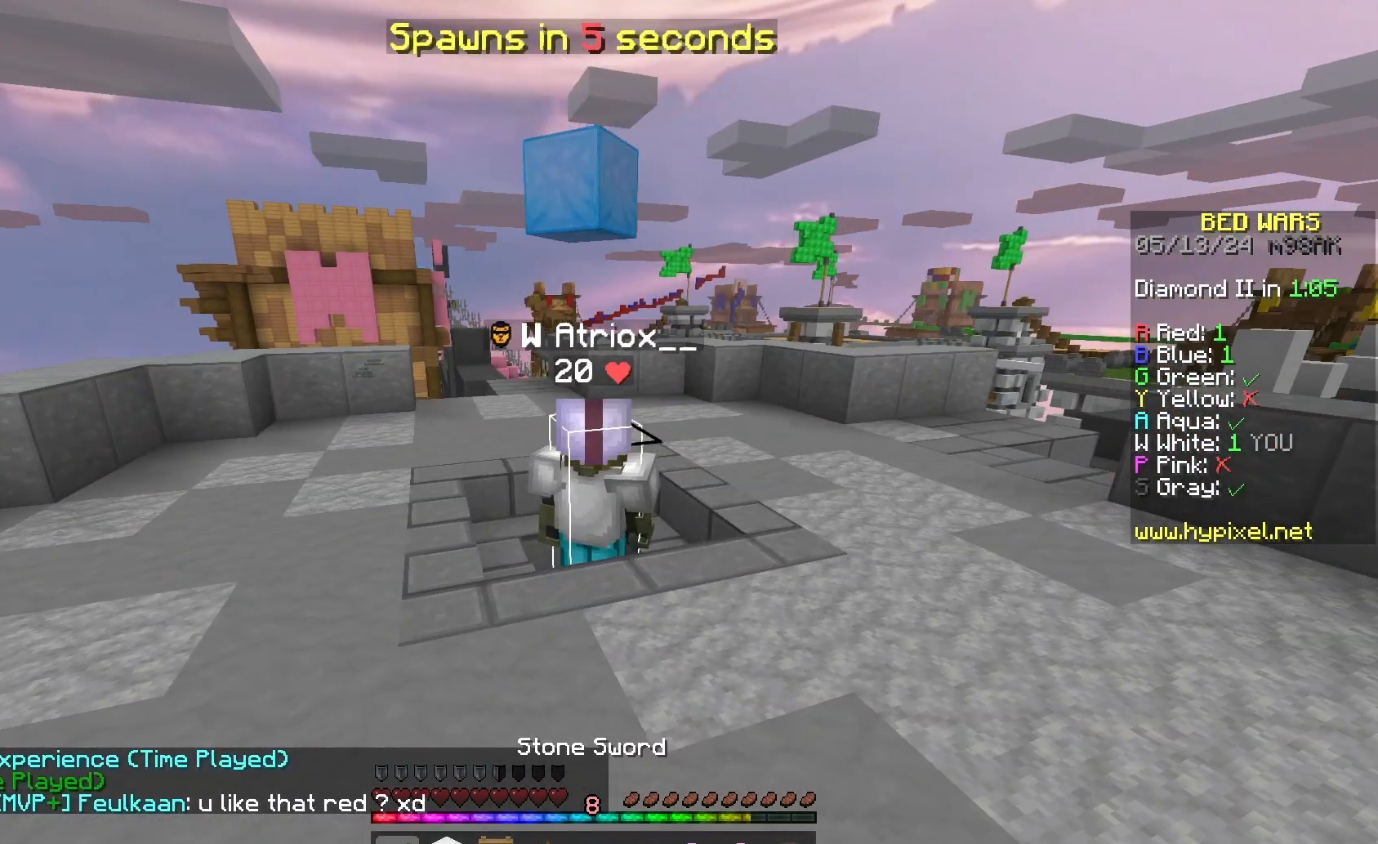
{"keys": ["space"], "mouse": [], "events": [[33, "space", "down"]]}
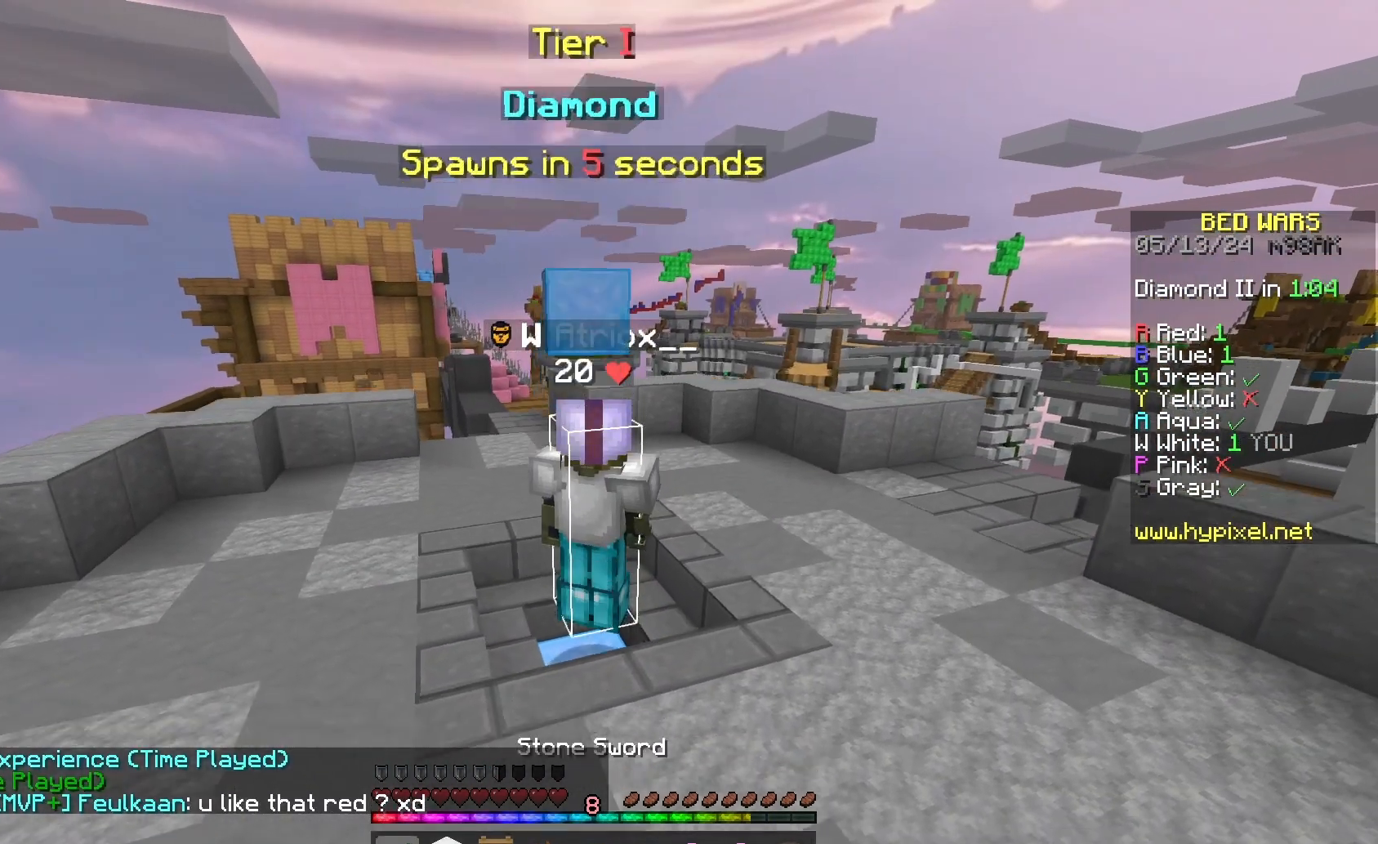
{"keys": ["space"], "mouse": [], "events": [[233, "mouse_left", "down"], [300, "mouse_left", "up"], [433, "mouse_left", "down"], [467, "mouse_left", "up"]]}
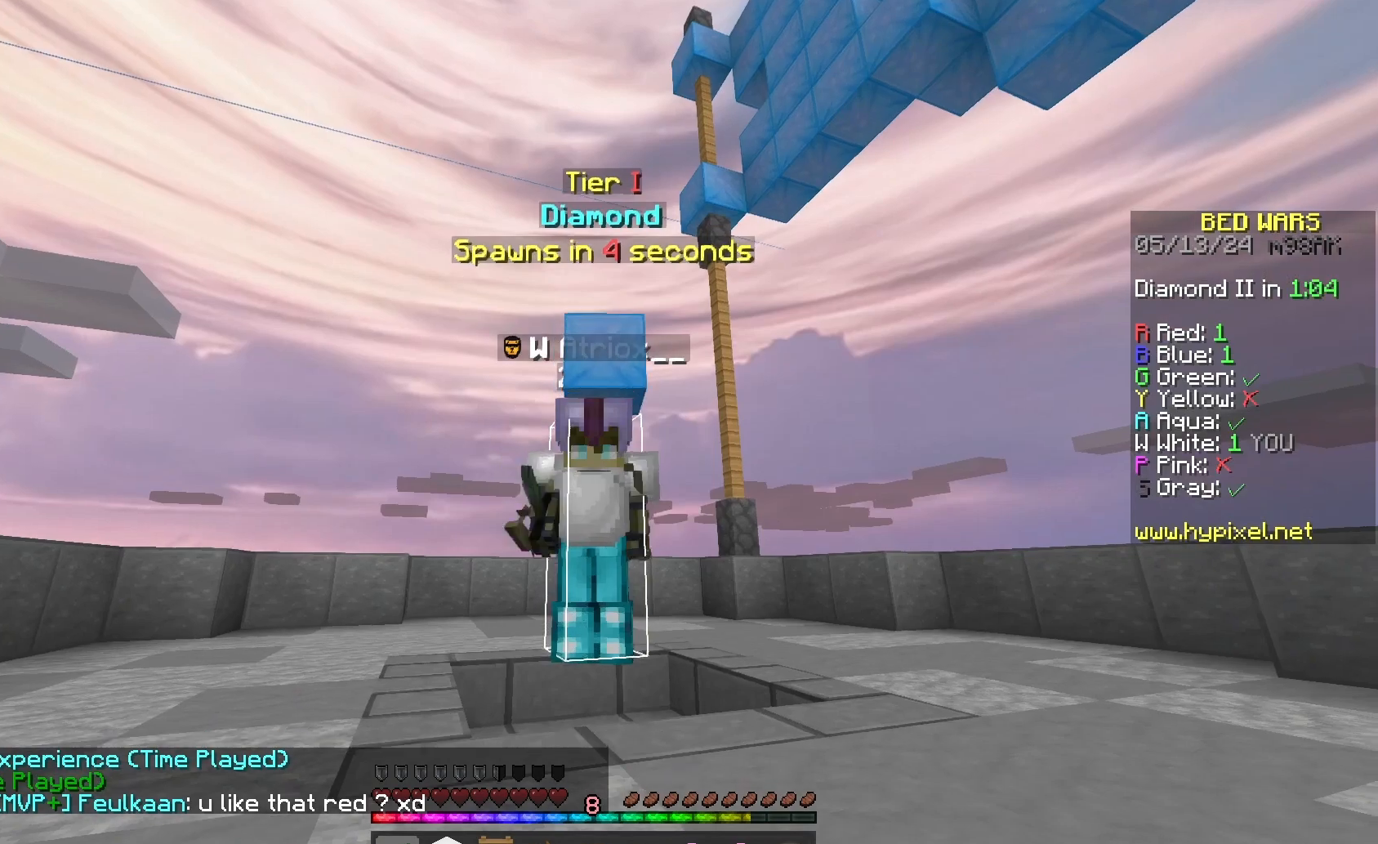
{"keys": ["space"], "mouse": [], "events": [[100, "mouse_left", "down"], [133, "mouse_left", "up"], [200, "mouse_left", "down"], [233, "mouse_left", "up"], [333, "mouse_left", "down"], [500, "mouse_left", "up"]]}
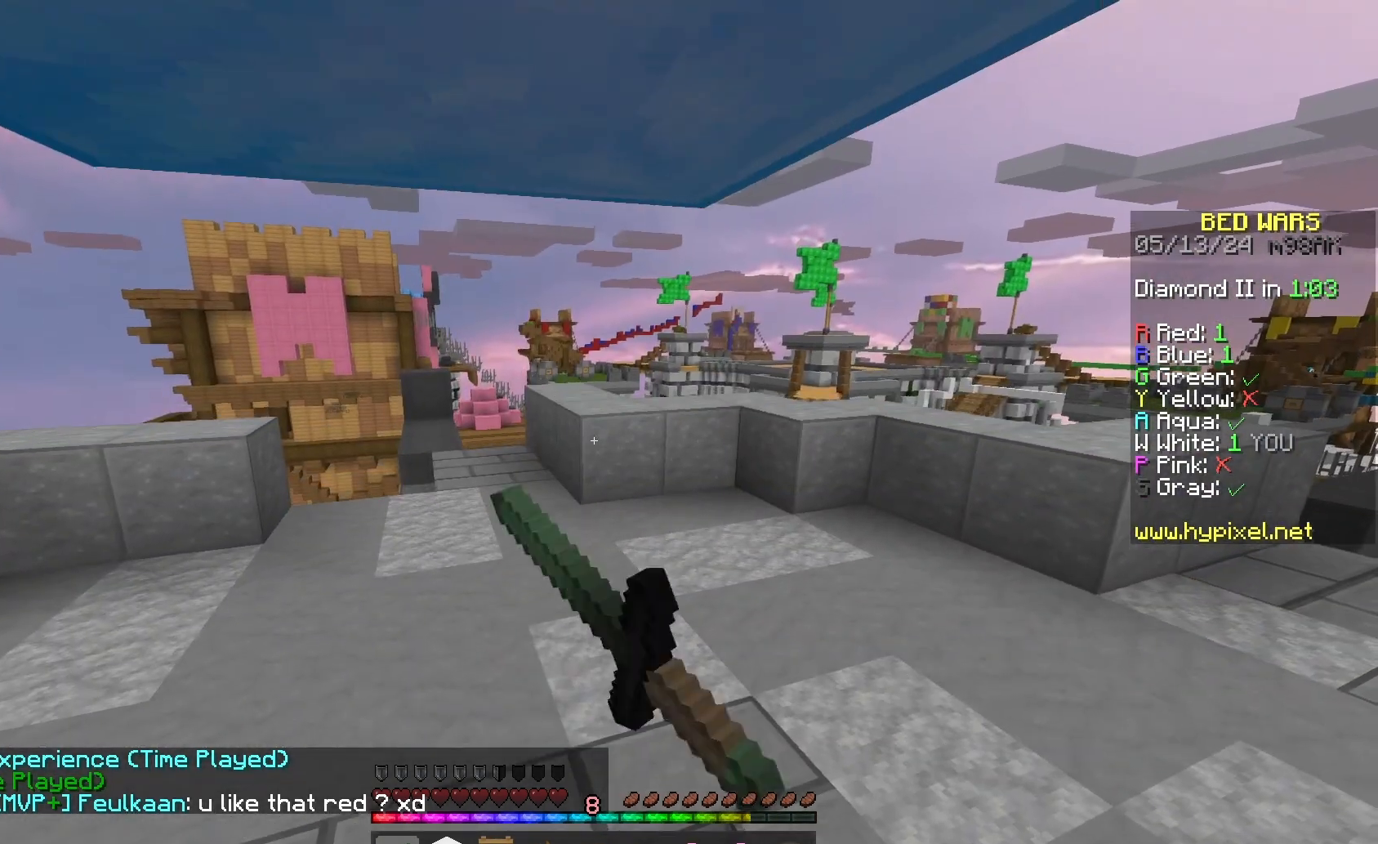
{"keys": ["space"], "mouse": ["left"], "events": [[100, "mouse_left", "down"], [300, "mouse_left", "up"], [433, "mouse_left", "down"]]}
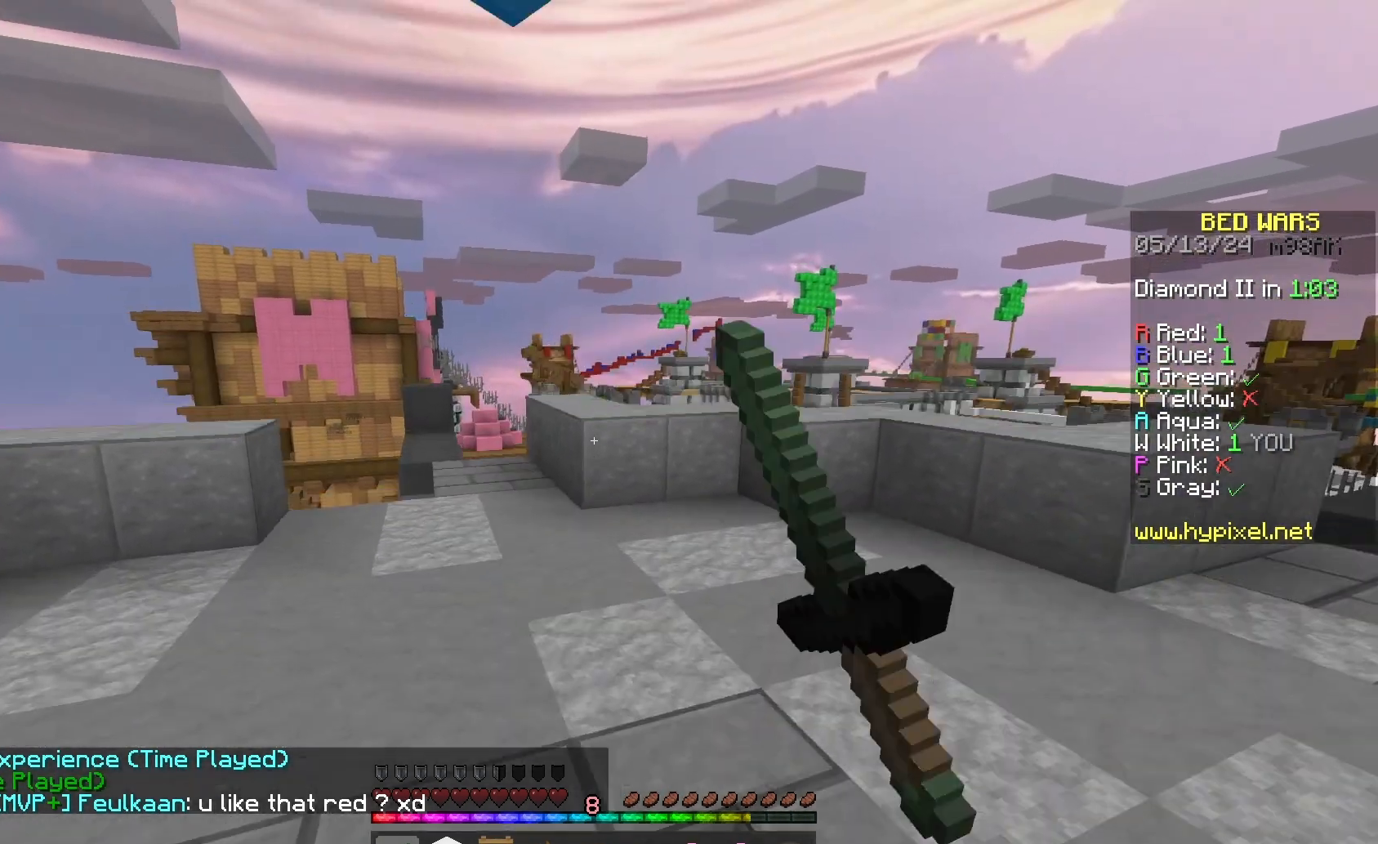
{"keys": ["space"], "mouse": ["left"], "events": [[33, "mouse_left", "up"], [100, "mouse_left", "down"], [133, "mouse_left", "up"], [167, "mouse_left", "down"], [200, "mouse_left", "up"], [267, "mouse_left", "down"], [333, "mouse_left", "up"], [433, "mouse_left", "down"]]}
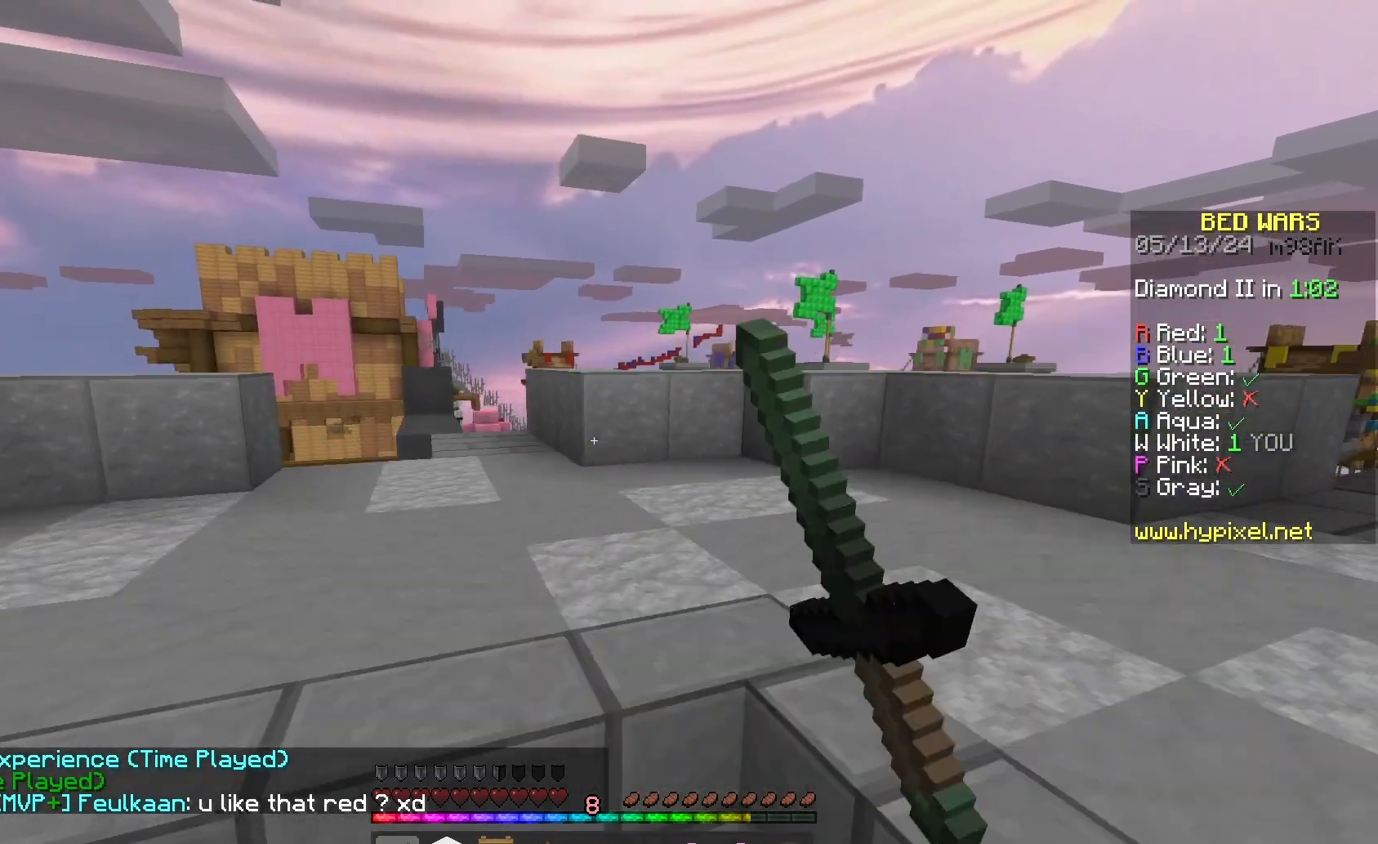
{"keys": ["space"], "mouse": ["left"], "events": [[67, "mouse_left", "up"], [133, "mouse_left", "down"], [200, "mouse_left", "up"], [400, "mouse_left", "down"]]}
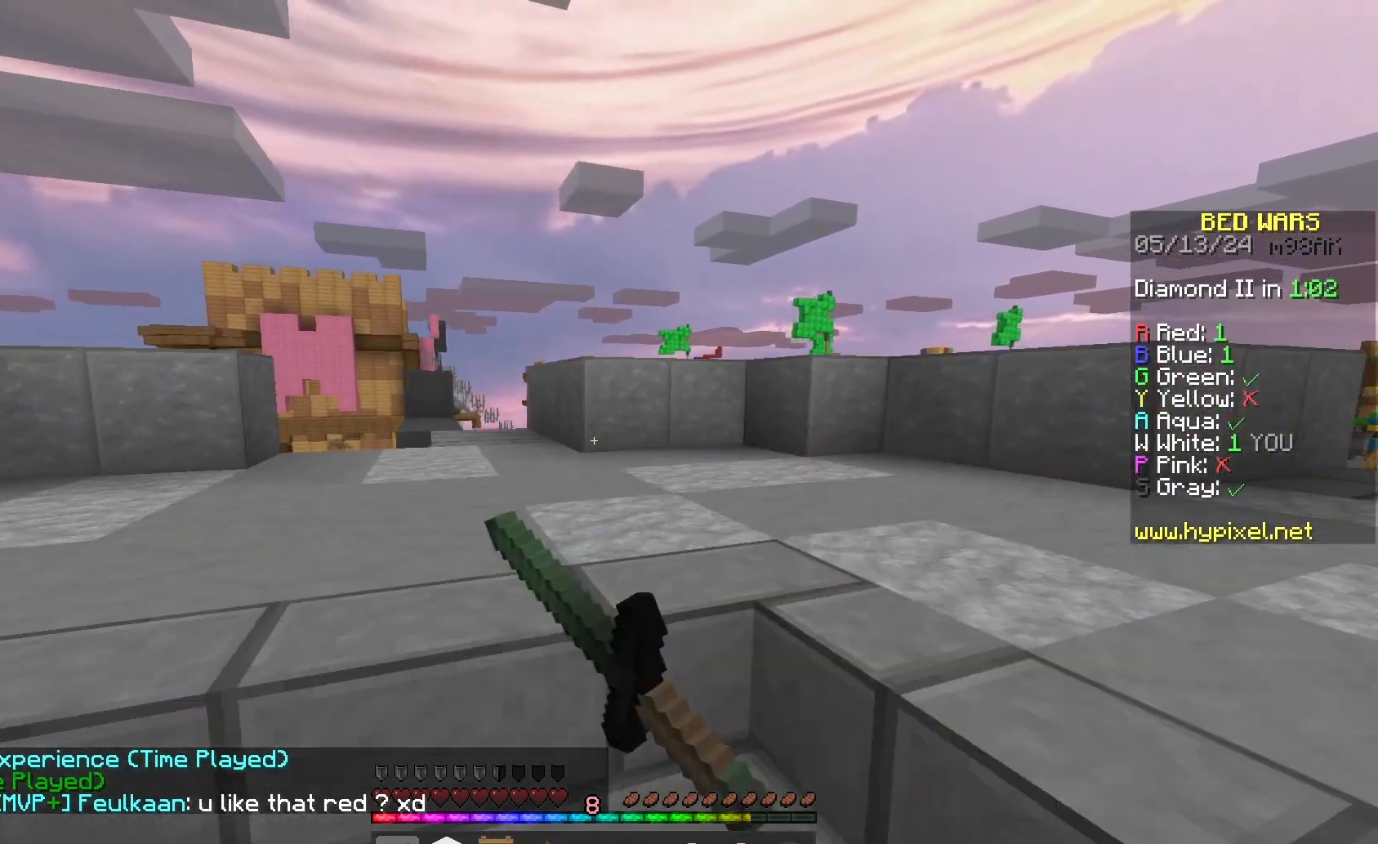
{"keys": ["space"], "mouse": [], "events": [[167, "mouse_left", "up"], [233, "mouse_left", "down"], [300, "mouse_left", "up"], [433, "mouse_left", "down"], [500, "mouse_left", "up"]]}
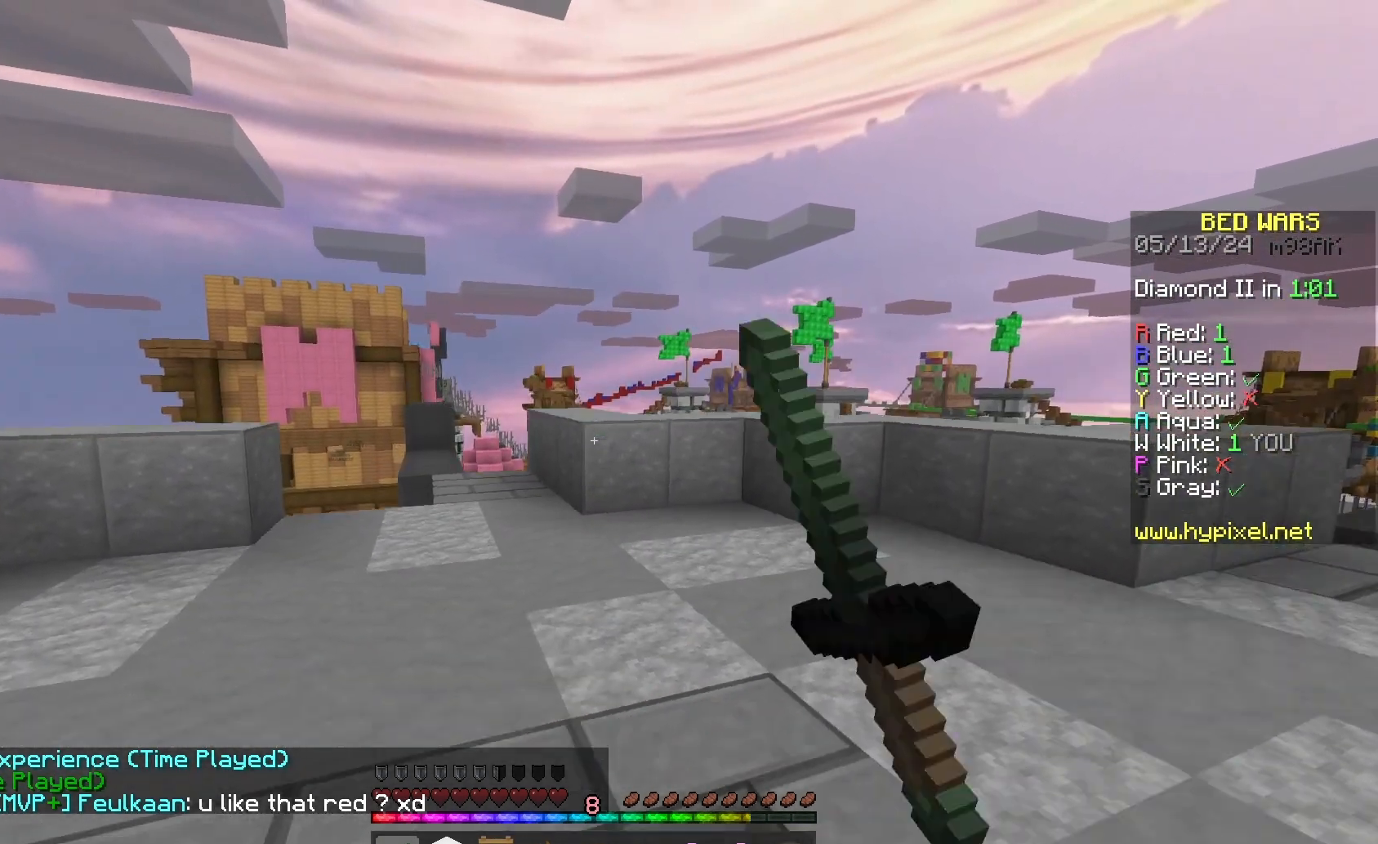
{"keys": ["space"], "mouse": ["left"], "events": [[100, "mouse_left", "down"], [167, "mouse_left", "up"], [233, "mouse_left", "down"], [333, "mouse_left", "up"], [433, "mouse_left", "down"]]}
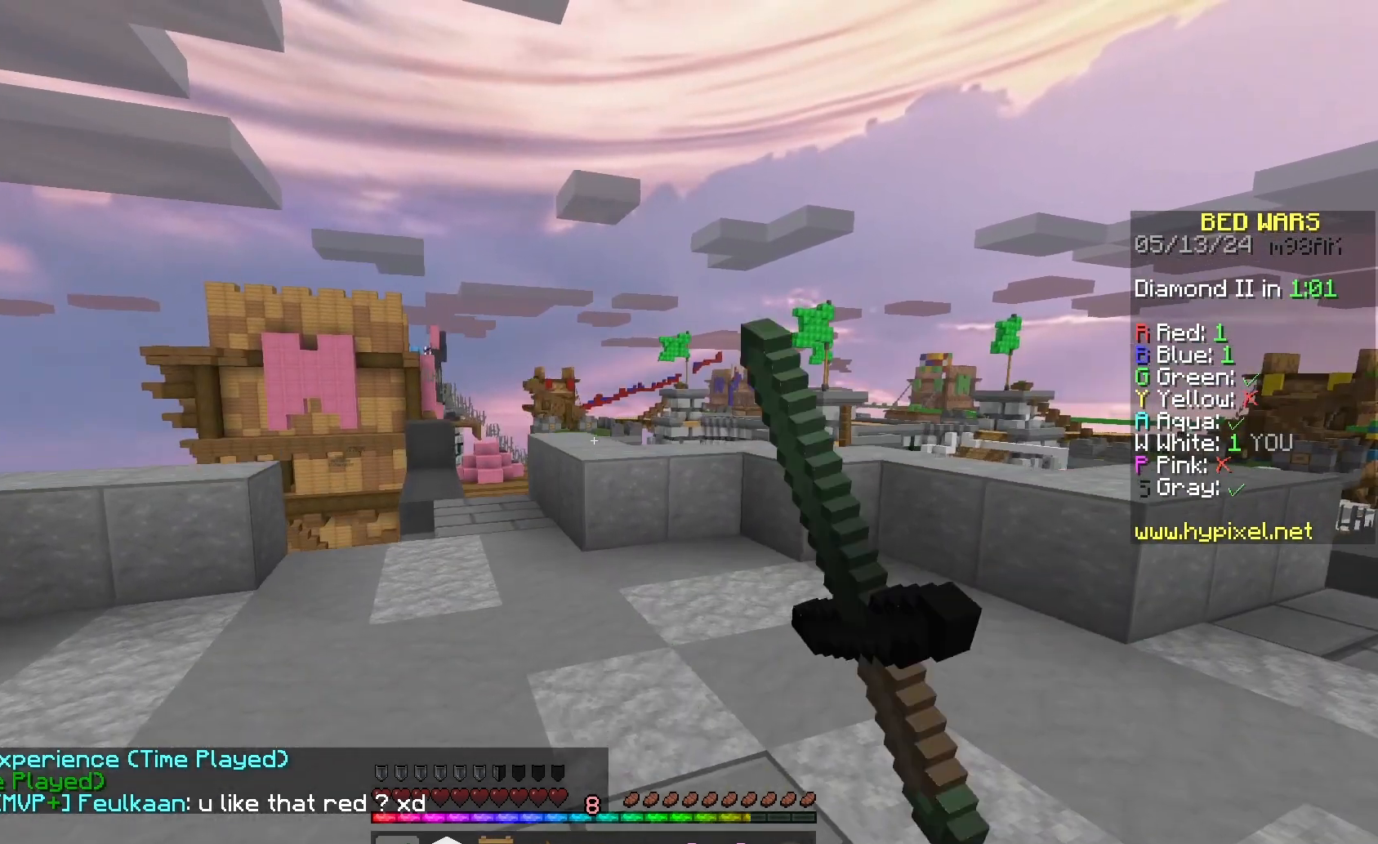
{"keys": [], "mouse": [], "events": [[33, "mouse_left", "up"], [100, "space", "up"], [200, "mouse_left", "down"], [267, "mouse_left", "up"]]}
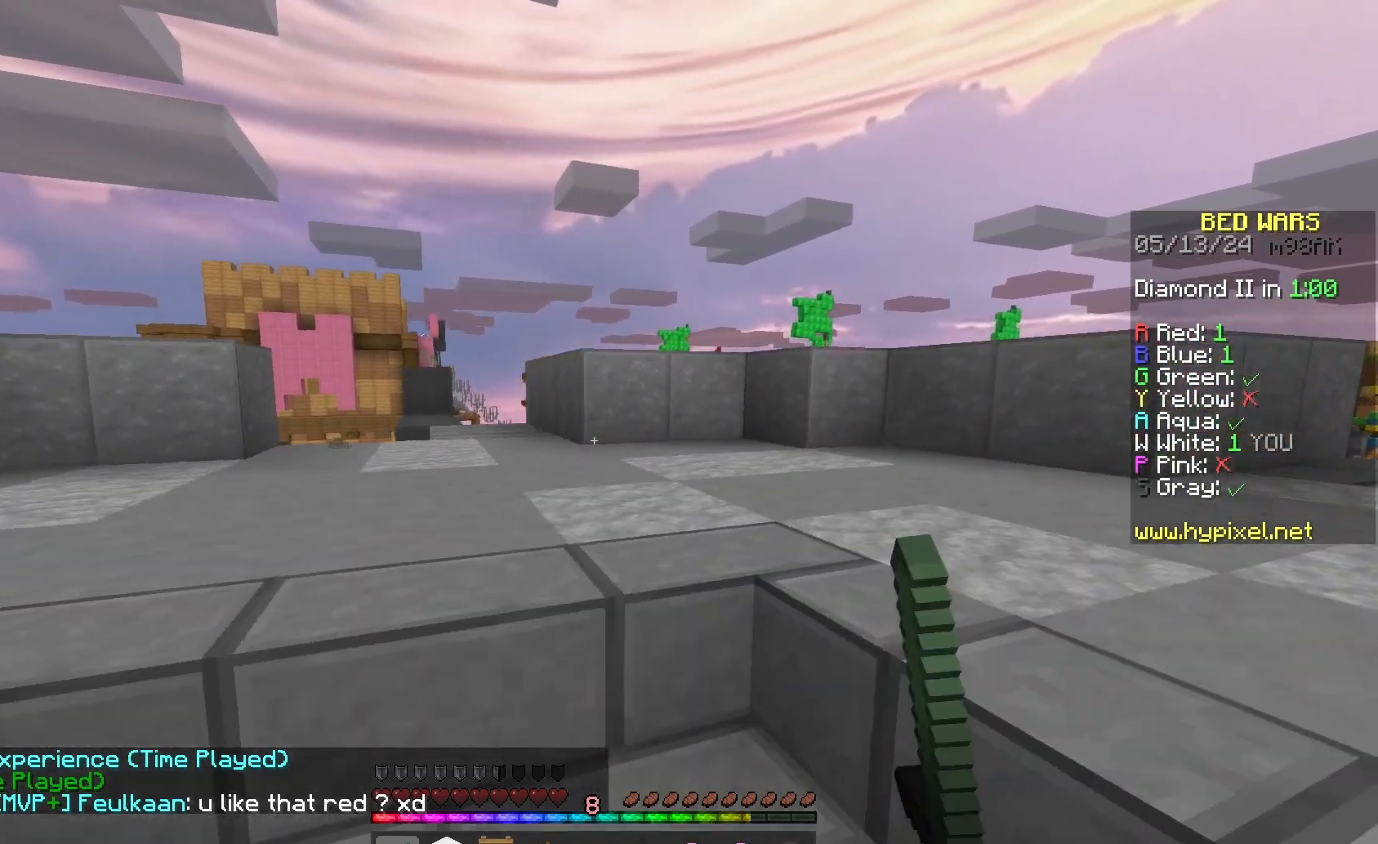
{"keys": [], "mouse": ["left"], "events": [[333, "mouse_left", "down"]]}
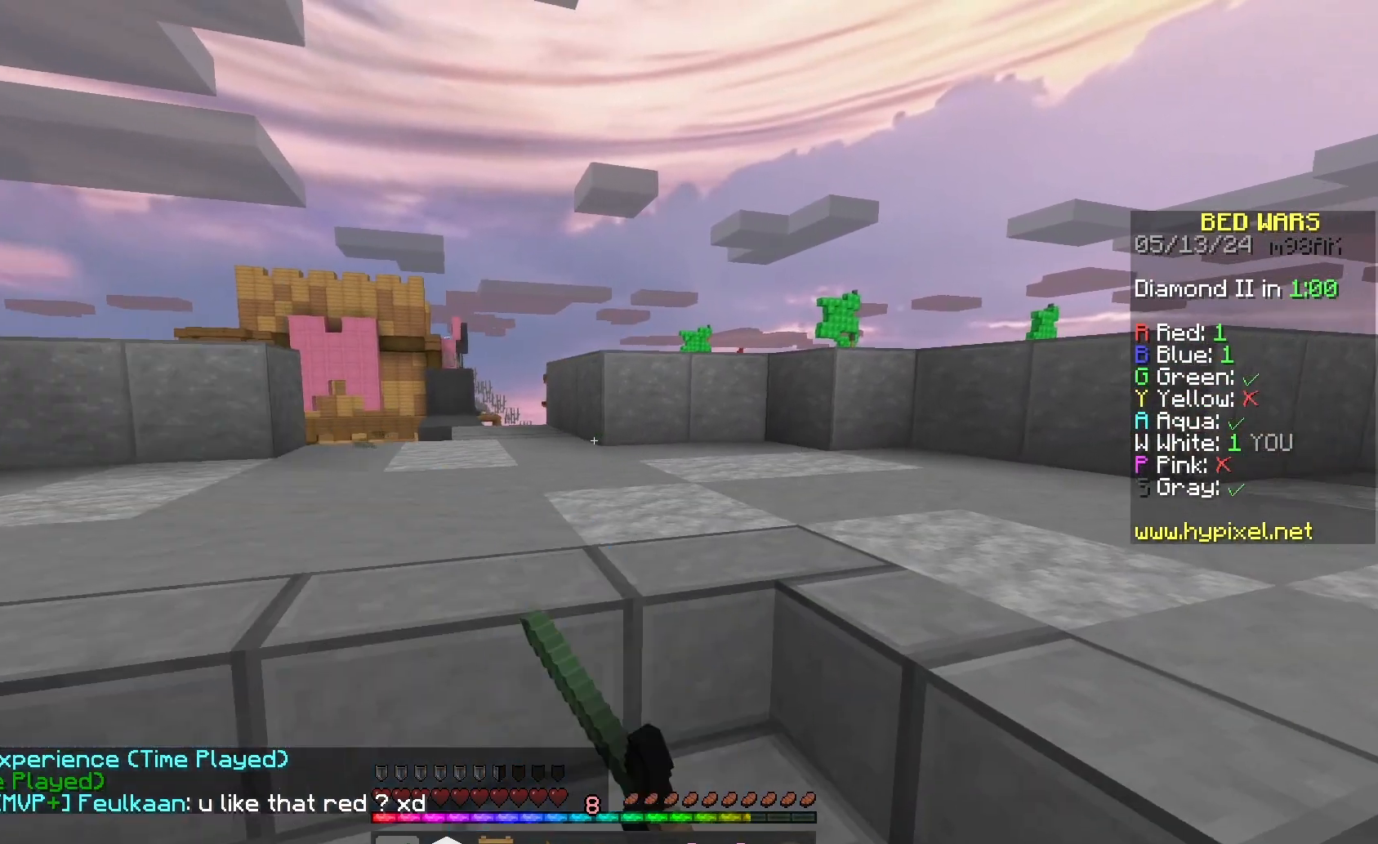
{"keys": ["w"], "mouse": ["left"], "events": [[300, "w", "down"]]}
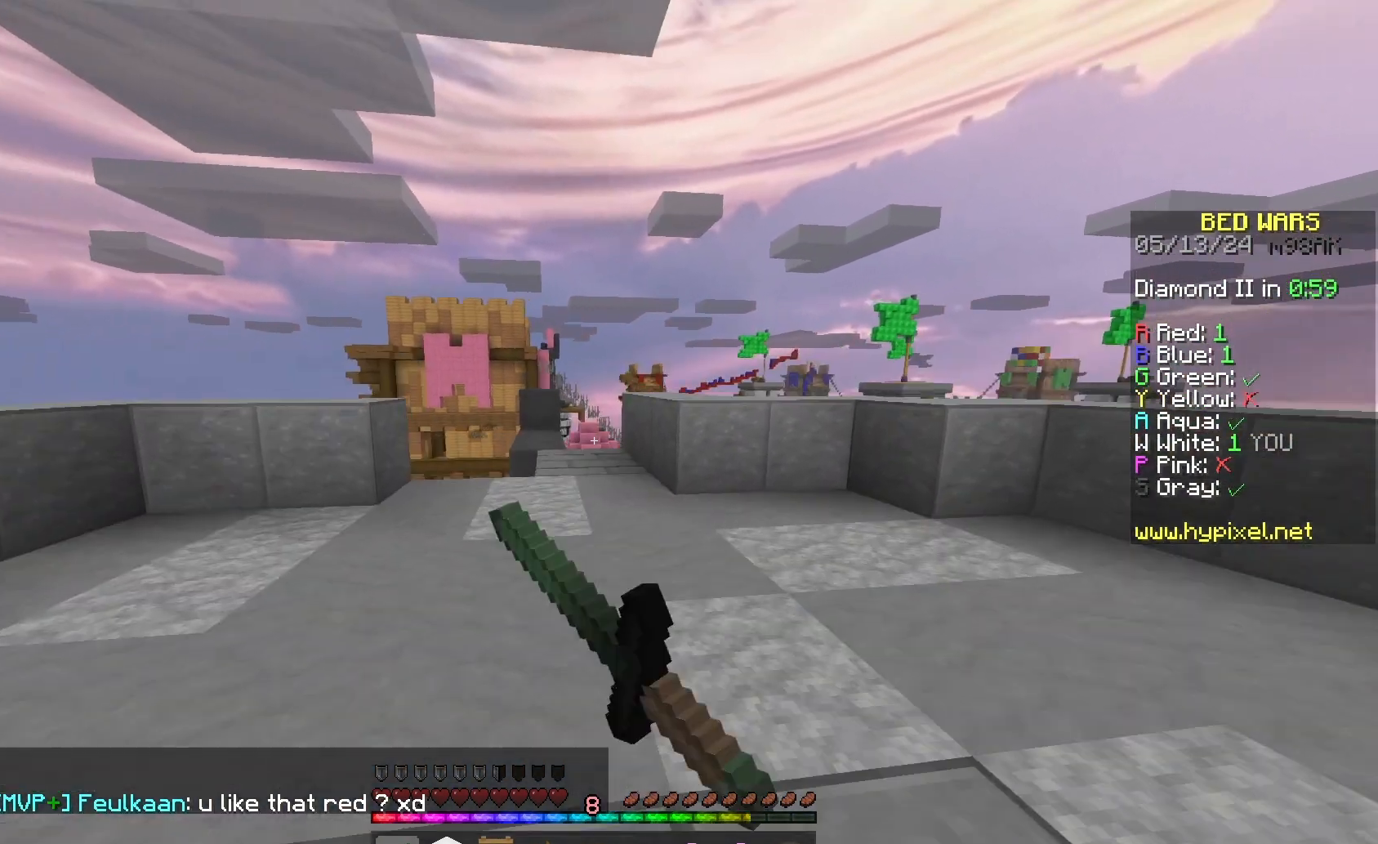
{"keys": ["space", "w"], "mouse": ["left"], "events": [[33, "mouse_left", "up"], [100, "mouse_left", "down"], [200, "mouse_left", "up"], [200, "space", "down"], [267, "mouse_left", "down"], [400, "mouse_left", "up"], [500, "mouse_left", "down"]]}